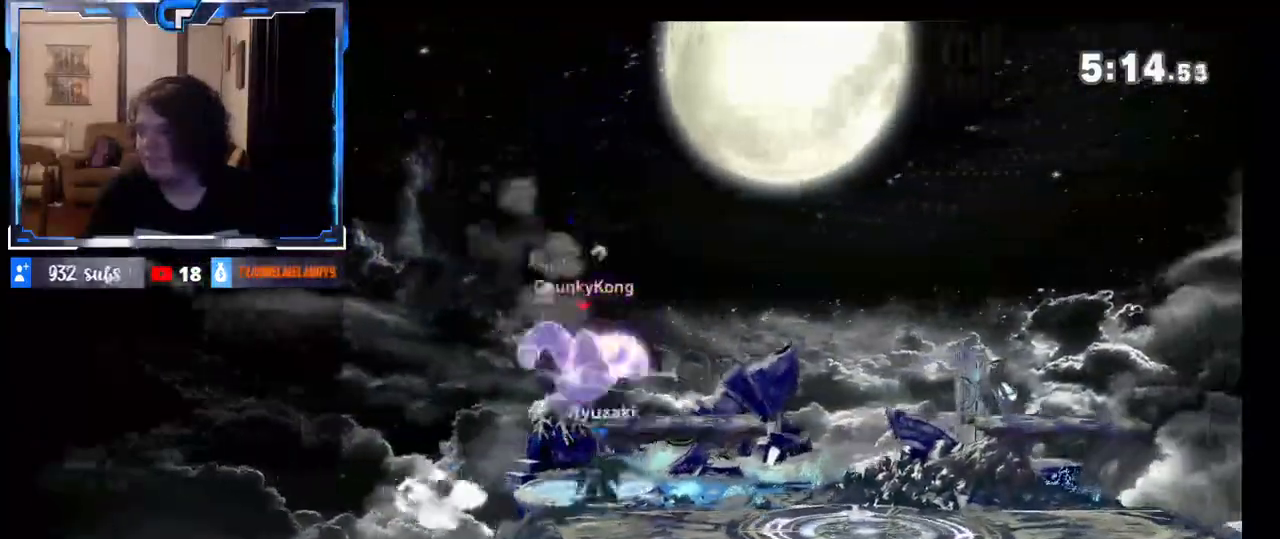
Gameplay with a controller (Nintendo layout); each line is a JSON object with the inputs held at the frame after it. "events" lists button and stick changes between this image and that frame as [ms after this image, input, new state], when the widget could be followed in between. Not read: L3 R3.
{"buttons": [], "left_stick": "right", "right_stick": "center", "events": [[33, "Z", "up"], [33, "left_stick", "center"], [283, "left_stick", "right"], [450, "X", "down"], [483, "X", "up"]]}
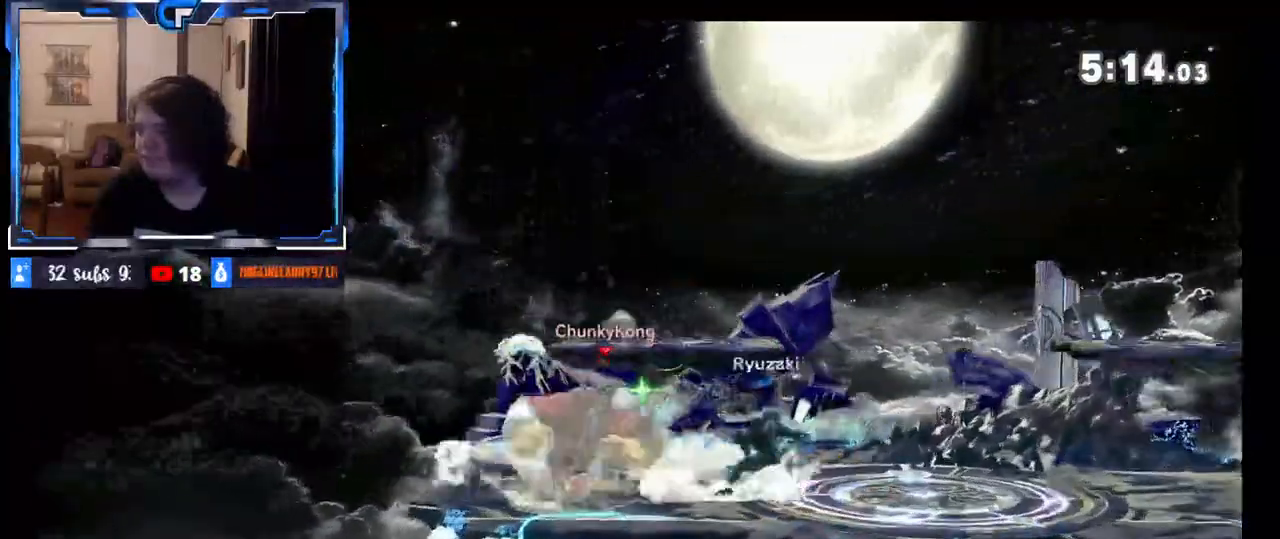
{"buttons": [], "left_stick": "down", "right_stick": "center"}
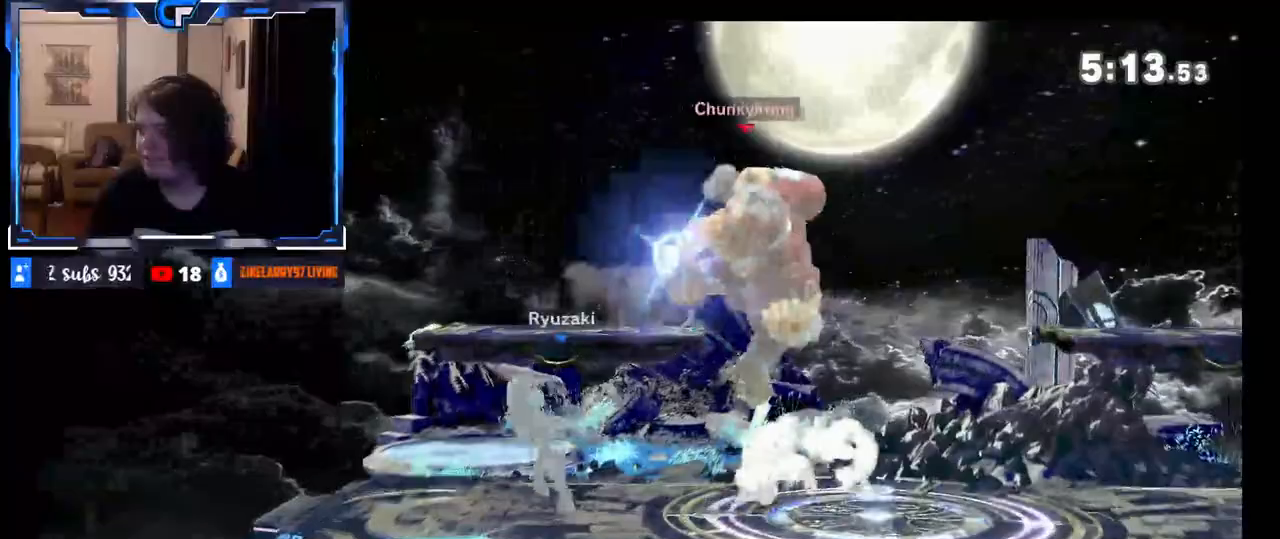
{"buttons": [], "left_stick": "right", "right_stick": "center", "events": [[17, "left_stick", "center"], [83, "left_stick", "down"], [167, "left_stick", "center"], [267, "left_stick", "right"], [300, "X", "down"], [350, "X", "up"]]}
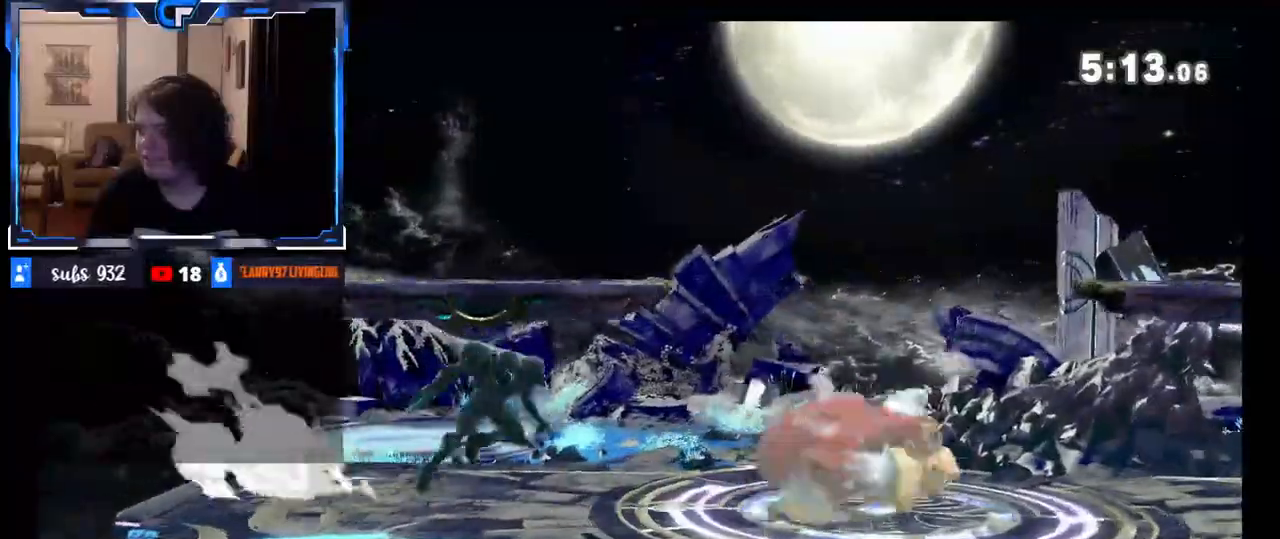
{"buttons": [], "left_stick": "center", "right_stick": "center", "events": [[17, "B", "down"], [67, "left_stick", "left"], [167, "B", "up"], [167, "left_stick", "center"]]}
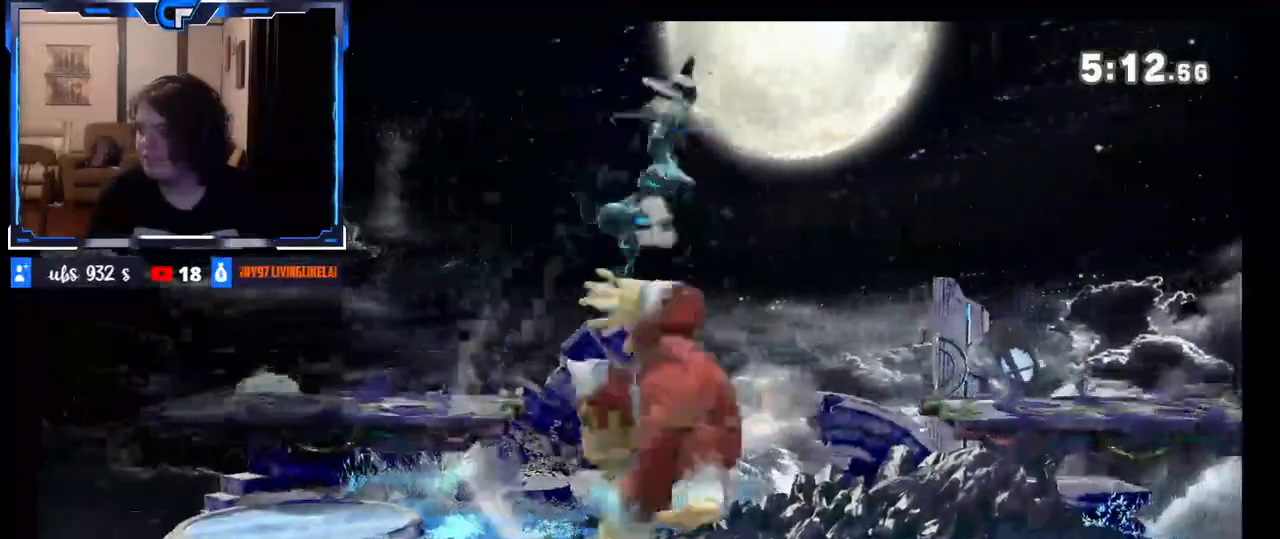
{"buttons": [], "left_stick": "center", "right_stick": "center", "events": [[300, "right_stick", "right"], [350, "right_stick", "center"]]}
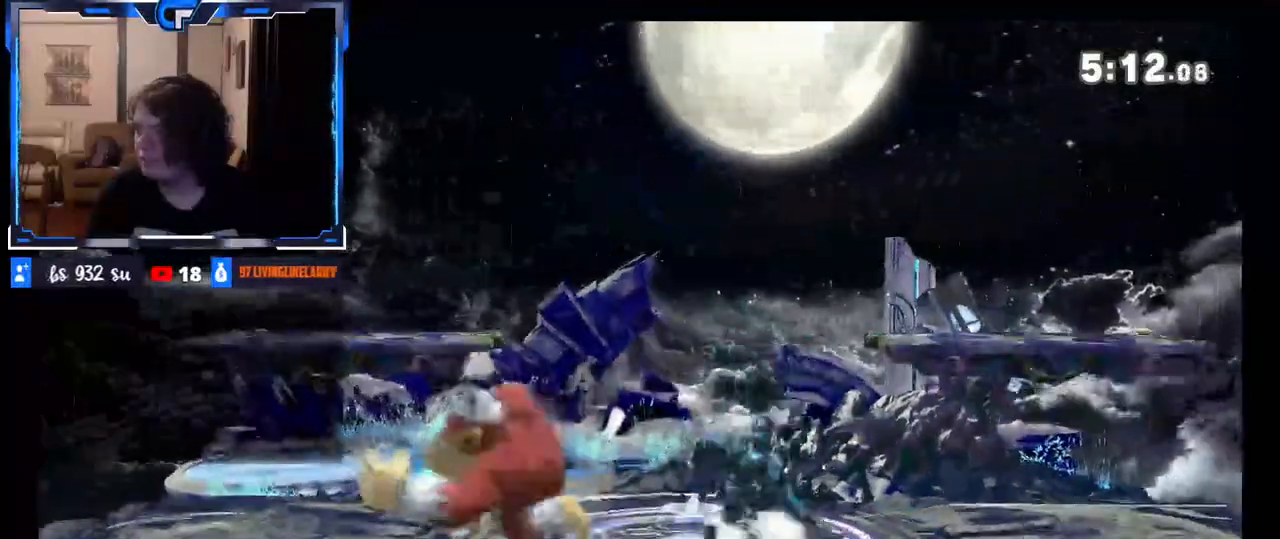
{"buttons": [], "left_stick": "center", "right_stick": "center", "events": []}
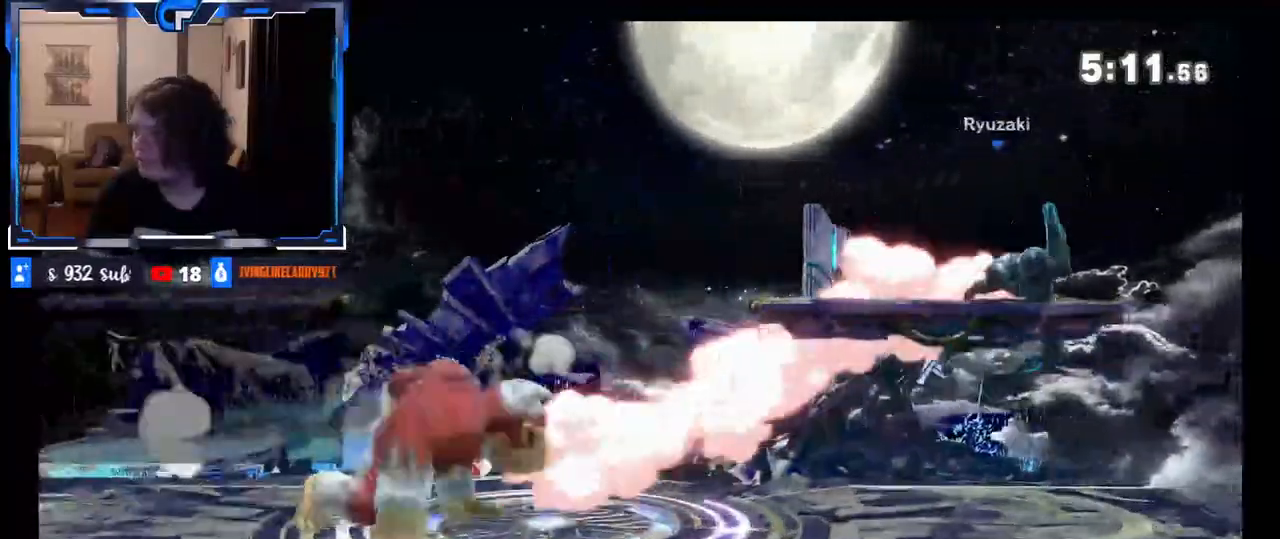
{"buttons": [], "left_stick": "right", "right_stick": "center", "events": [[50, "left_stick", "right"]]}
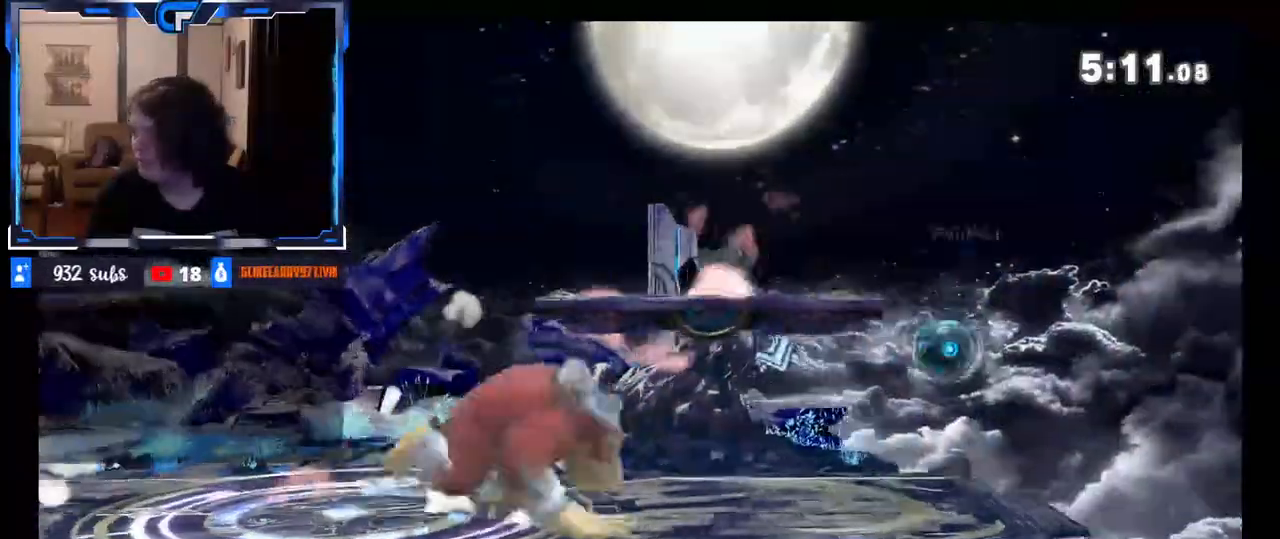
{"buttons": [], "left_stick": "center", "right_stick": "center", "events": [[83, "left_stick", "center"]]}
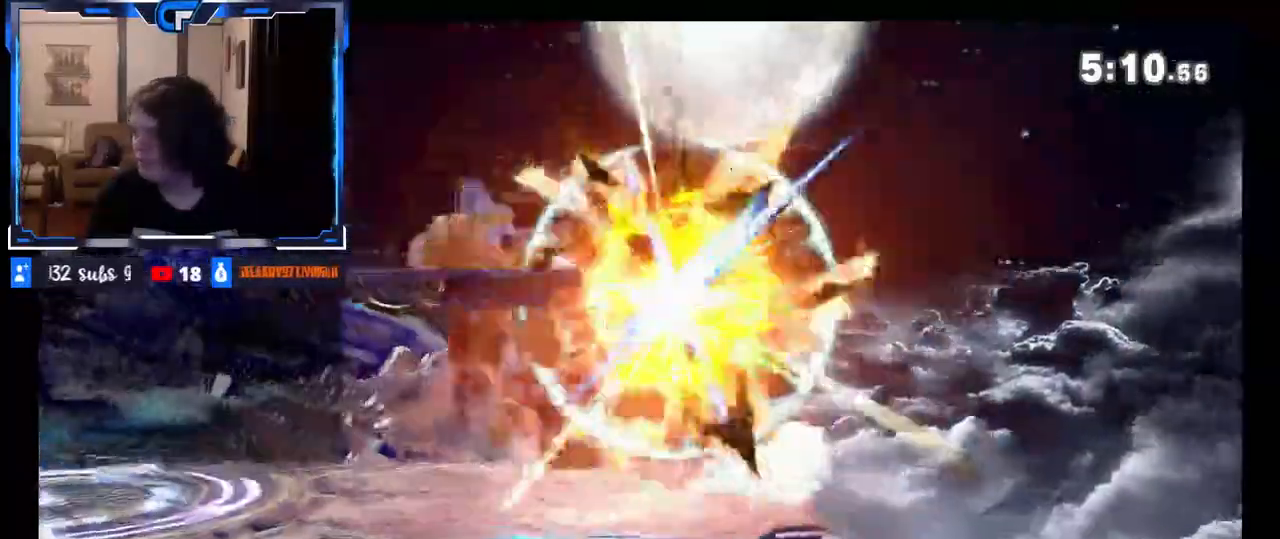
{"buttons": ["X"], "left_stick": "left", "right_stick": "center", "events": [[33, "left_stick", "left"], [250, "left_stick", "center"], [383, "left_stick", "left"], [500, "X", "down"]]}
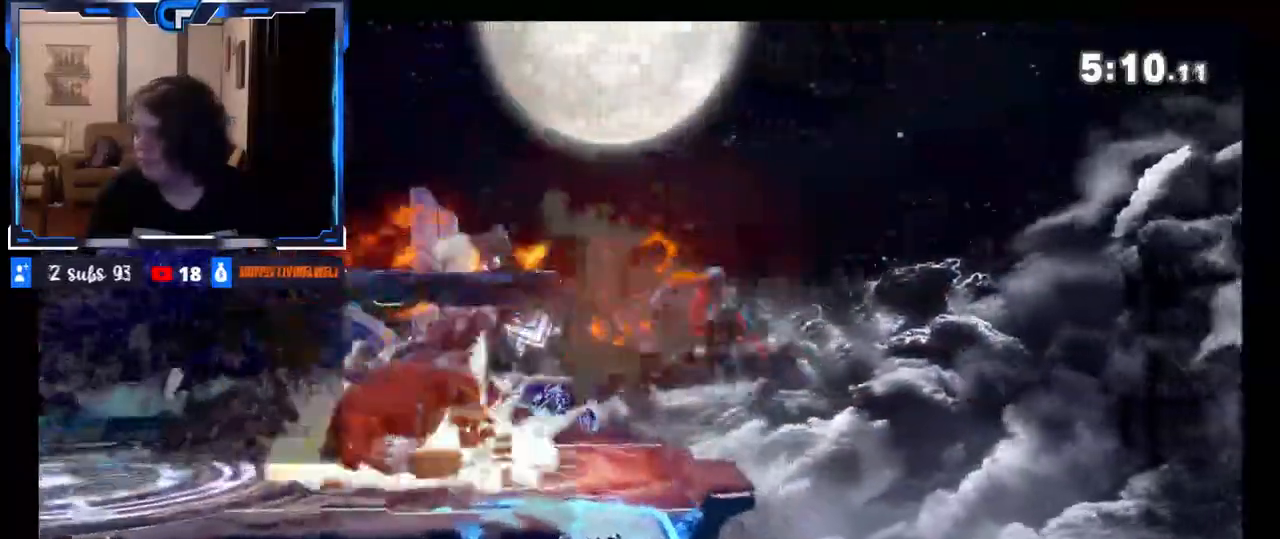
{"buttons": [], "left_stick": "center", "right_stick": "center", "events": [[50, "X", "up"], [117, "Z", "down"], [150, "left_stick", "down"], [167, "Z", "up"], [183, "B", "down"], [233, "left_stick", "right"], [317, "B", "up"], [350, "left_stick", "center"]]}
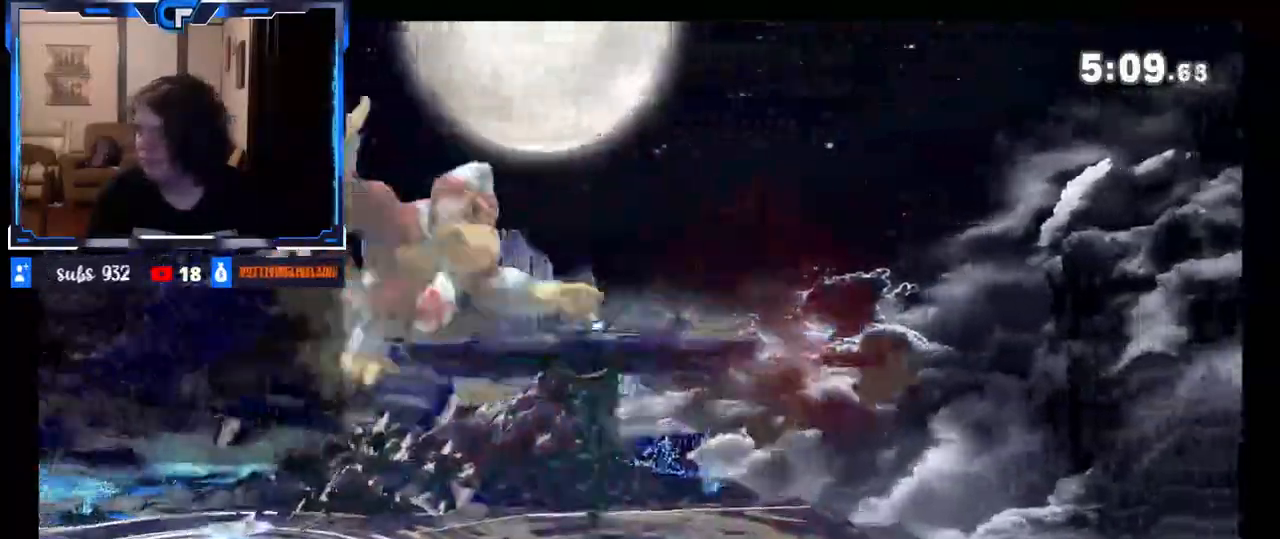
{"buttons": [], "left_stick": "center", "right_stick": "center", "events": []}
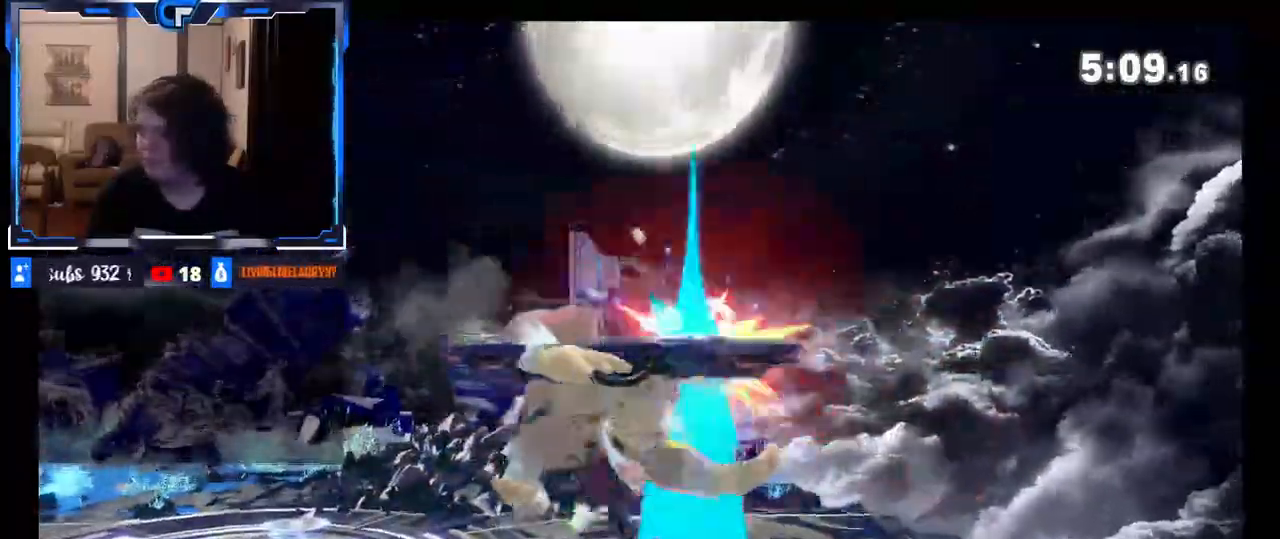
{"buttons": [], "left_stick": "left", "right_stick": "center", "events": [[217, "left_stick", "left"]]}
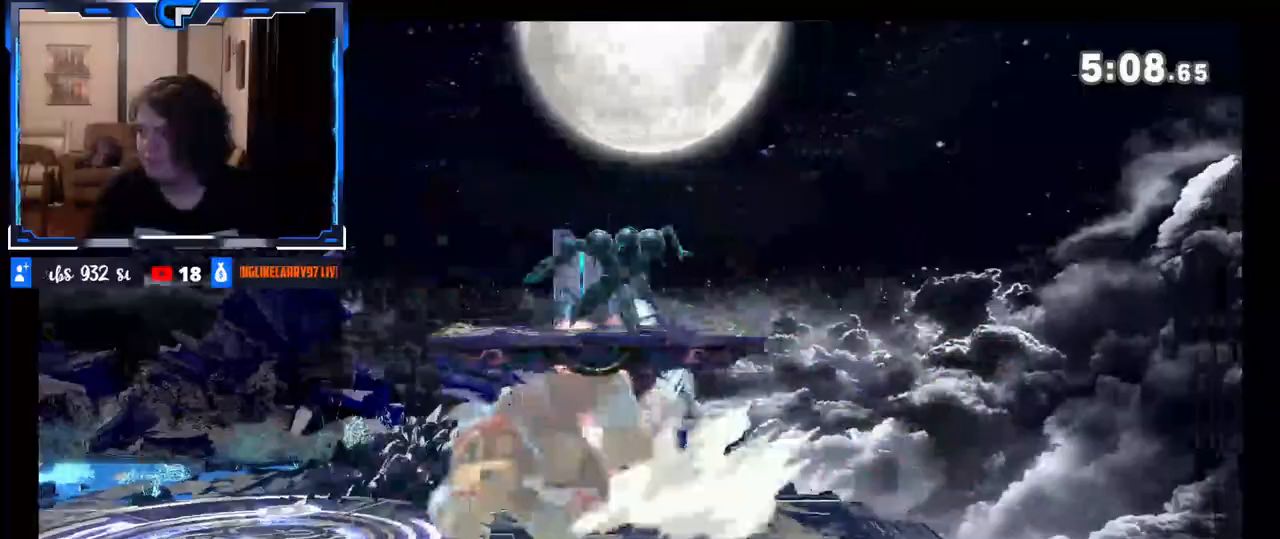
{"buttons": [], "left_stick": "right", "right_stick": "center", "events": [[67, "left_stick", "center"], [283, "left_stick", "left"], [417, "left_stick", "right"]]}
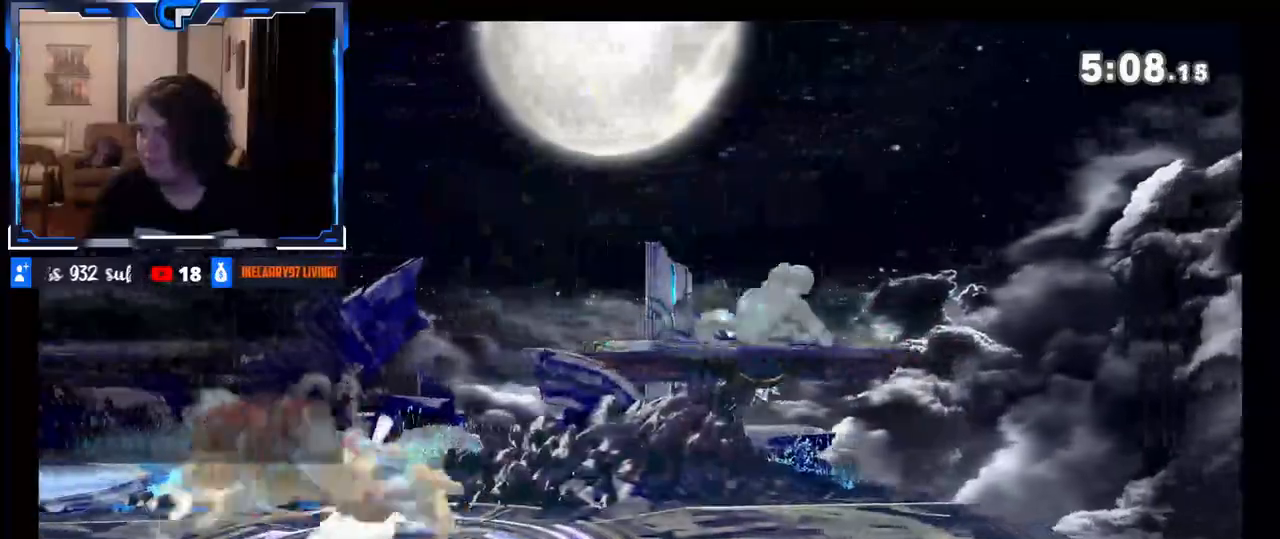
{"buttons": [], "left_stick": "right", "right_stick": "center", "events": [[317, "X", "down"], [367, "L1", "down"], [433, "L1", "up"], [483, "X", "up"]]}
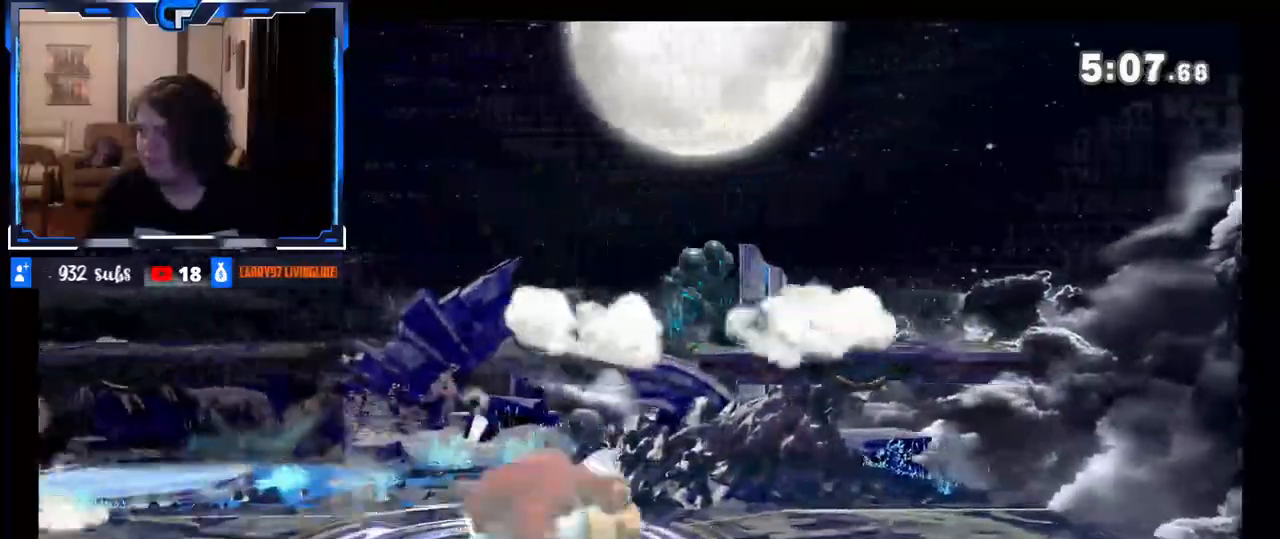
{"buttons": [], "left_stick": "right", "right_stick": "center", "events": [[83, "left_stick", "left"], [150, "B", "down"], [150, "left_stick", "center"], [200, "left_stick", "right"], [283, "B", "up"]]}
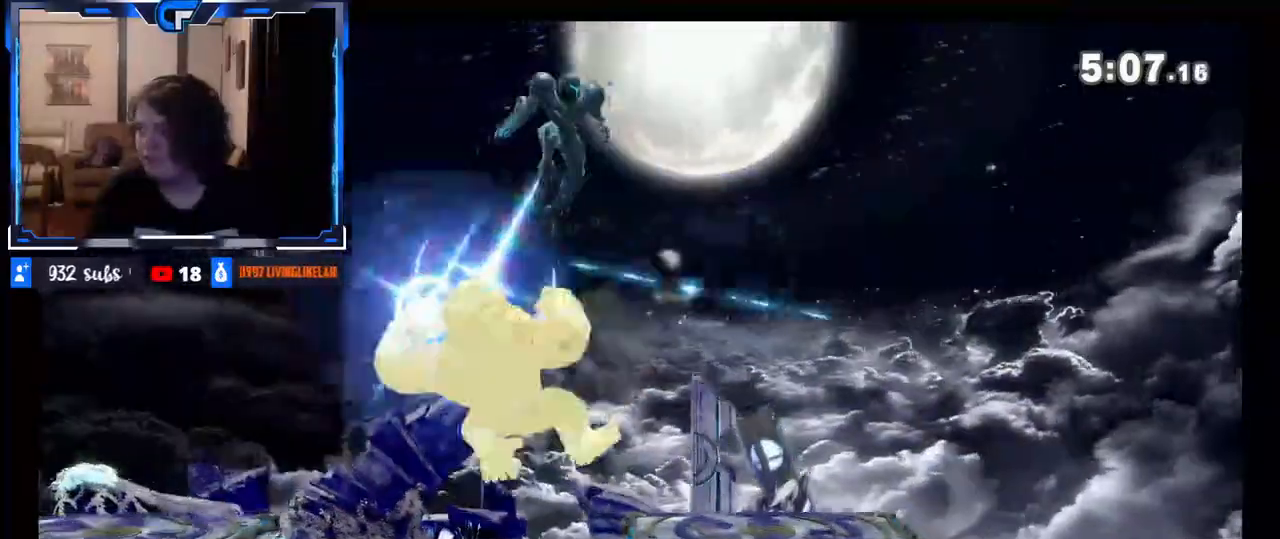
{"buttons": ["R1"], "left_stick": "center", "right_stick": "center", "events": [[167, "left_stick", "center"], [400, "R1", "down"]]}
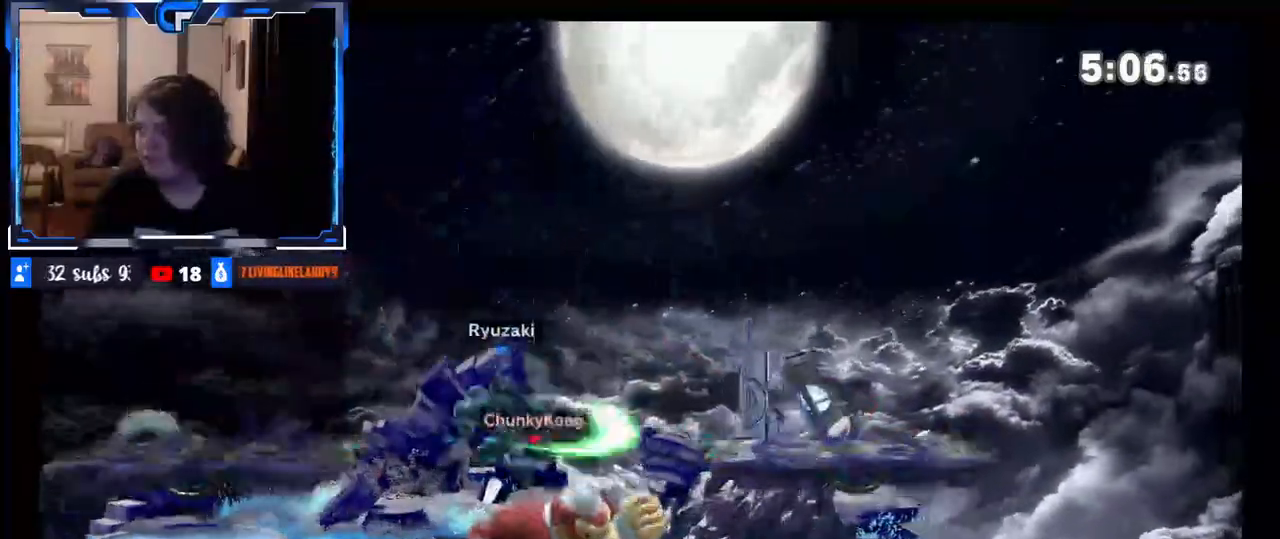
{"buttons": [], "left_stick": "center", "right_stick": "center", "events": [[33, "R1", "up"], [383, "R1", "down"], [500, "R1", "up"]]}
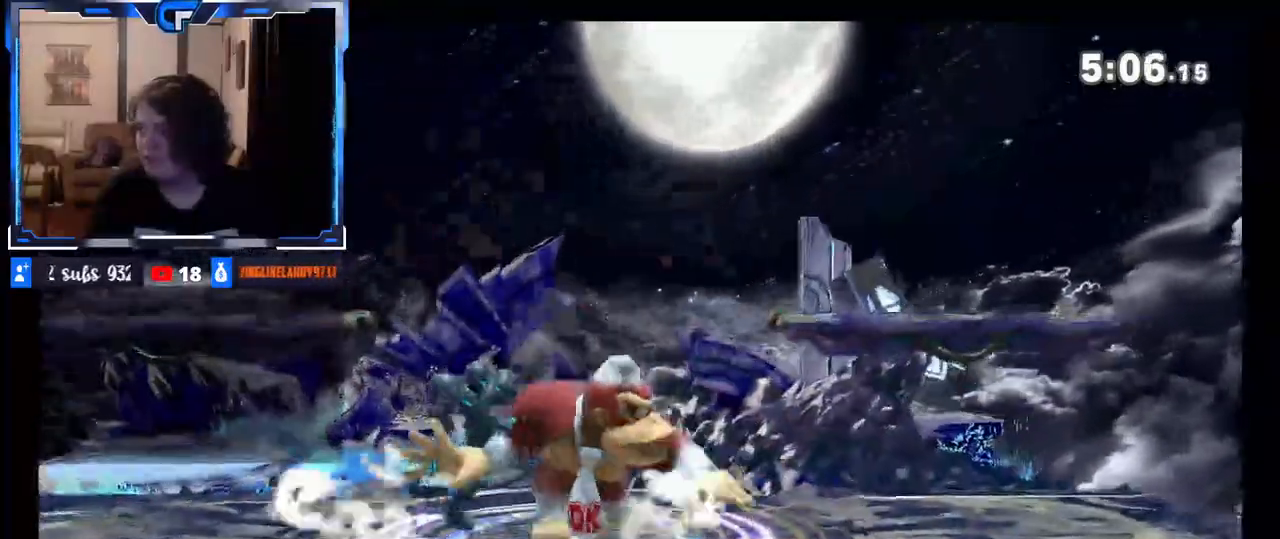
{"buttons": ["Z"], "left_stick": "center", "right_stick": "center", "events": [[267, "left_stick", "left"], [367, "left_stick", "center"], [400, "Z", "down"]]}
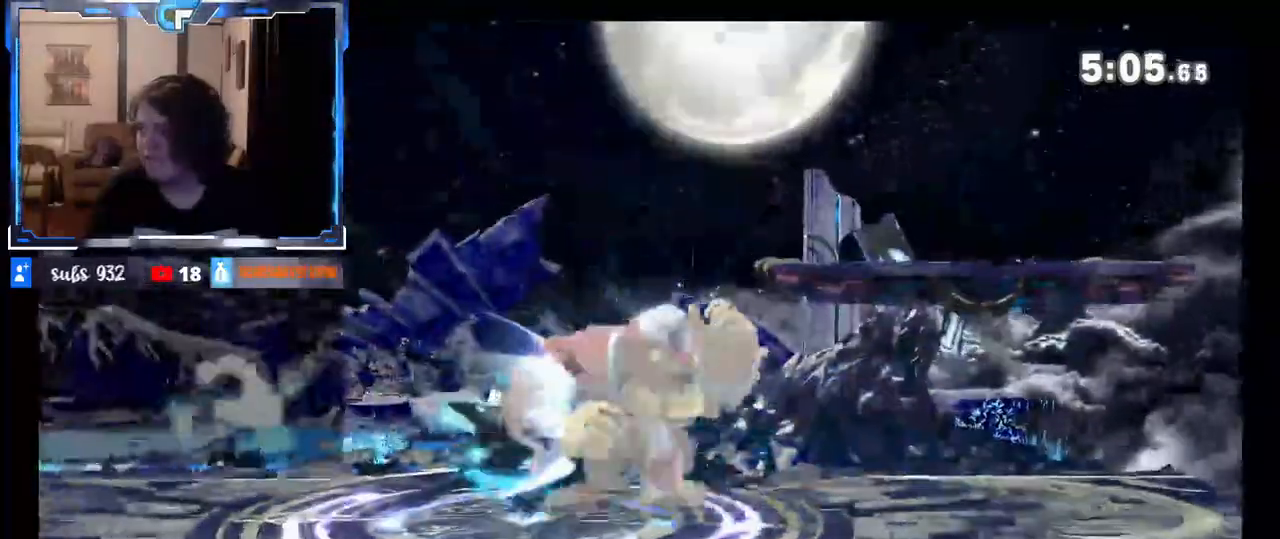
{"buttons": [], "left_stick": "right", "right_stick": "center", "events": [[33, "Z", "up"], [150, "Z", "down"], [250, "Z", "up"], [350, "left_stick", "right"]]}
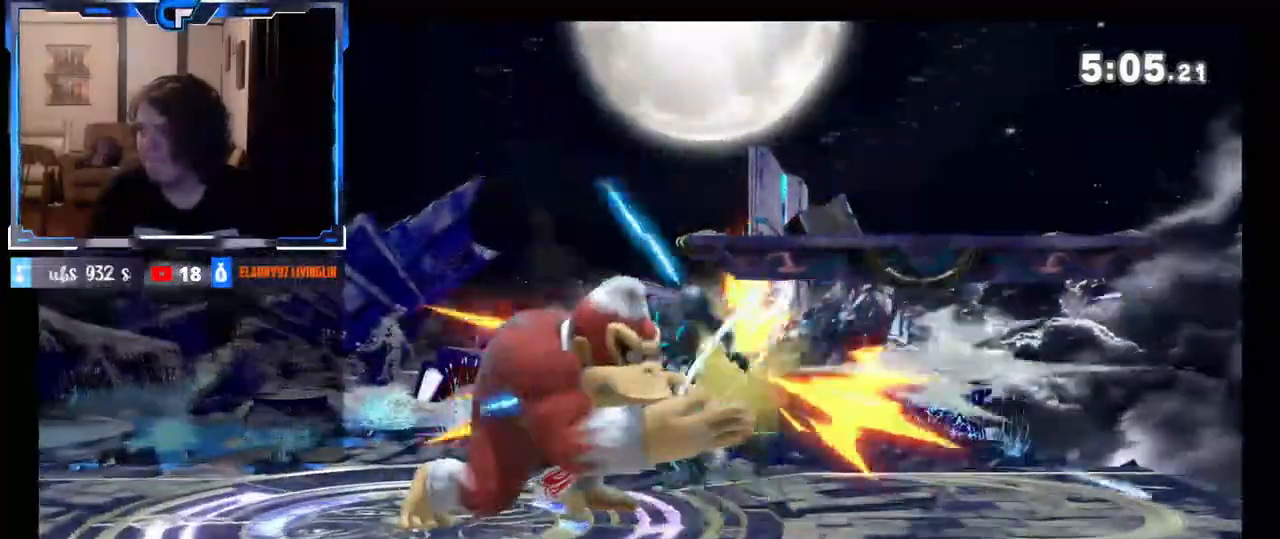
{"buttons": ["X"], "left_stick": "right", "right_stick": "center", "events": [[250, "X", "down"]]}
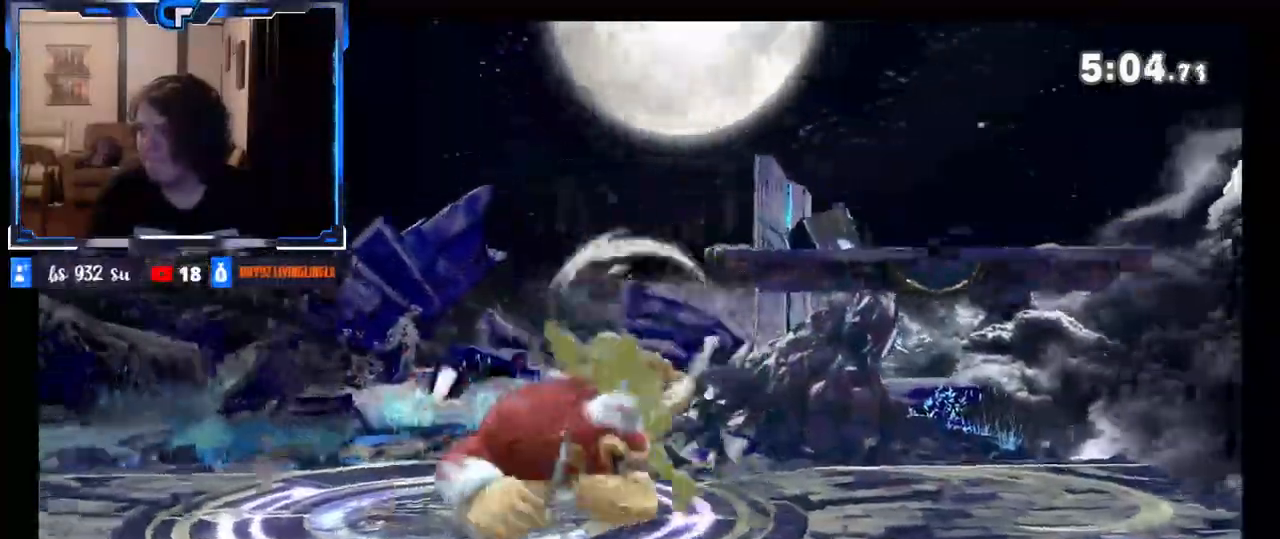
{"buttons": [], "left_stick": "center", "right_stick": "center", "events": [[17, "X", "up"], [150, "left_stick", "left"], [483, "left_stick", "center"]]}
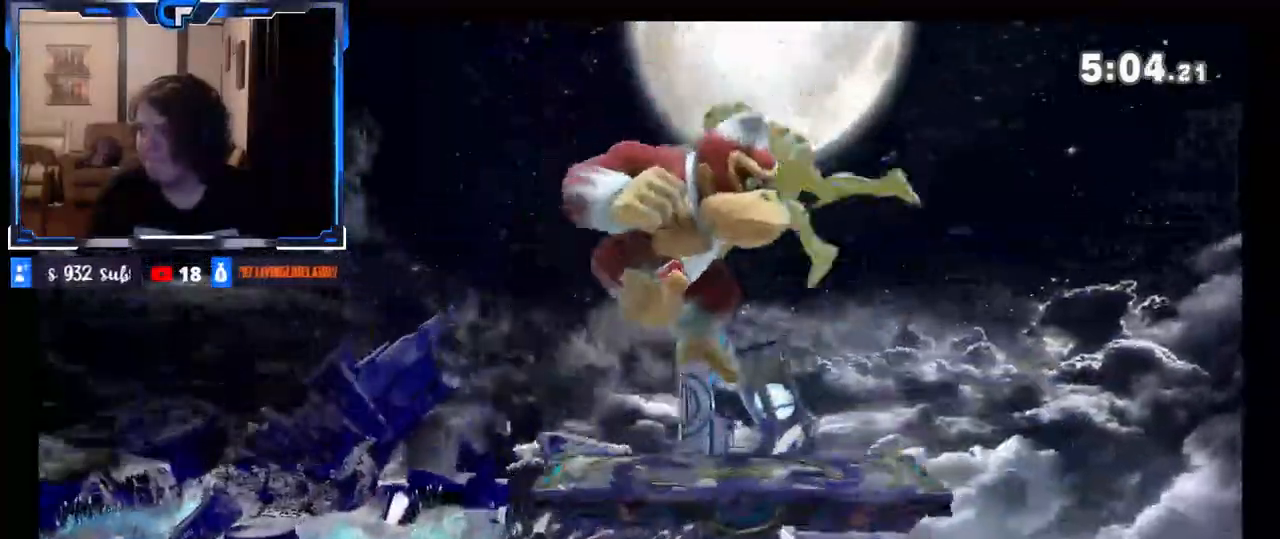
{"buttons": [], "left_stick": "center", "right_stick": "center", "events": [[50, "right_stick", "up"], [217, "right_stick", "center"]]}
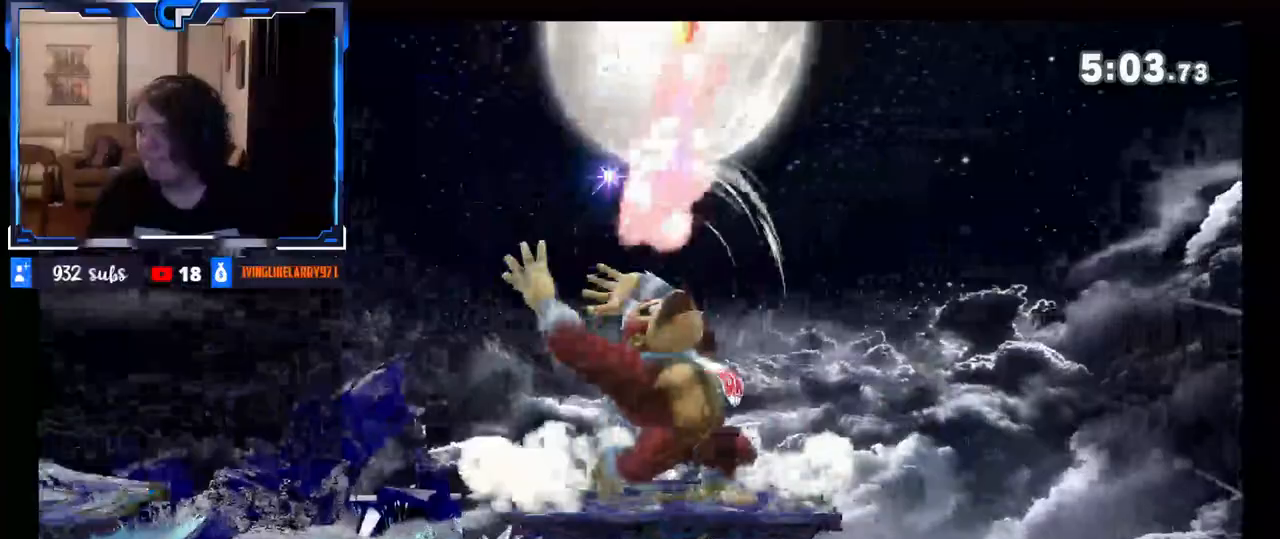
{"buttons": [], "left_stick": "right", "right_stick": "center", "events": [[83, "L1", "down"], [217, "L1", "up"], [250, "left_stick", "right"], [367, "right_stick", "up"], [467, "right_stick", "center"]]}
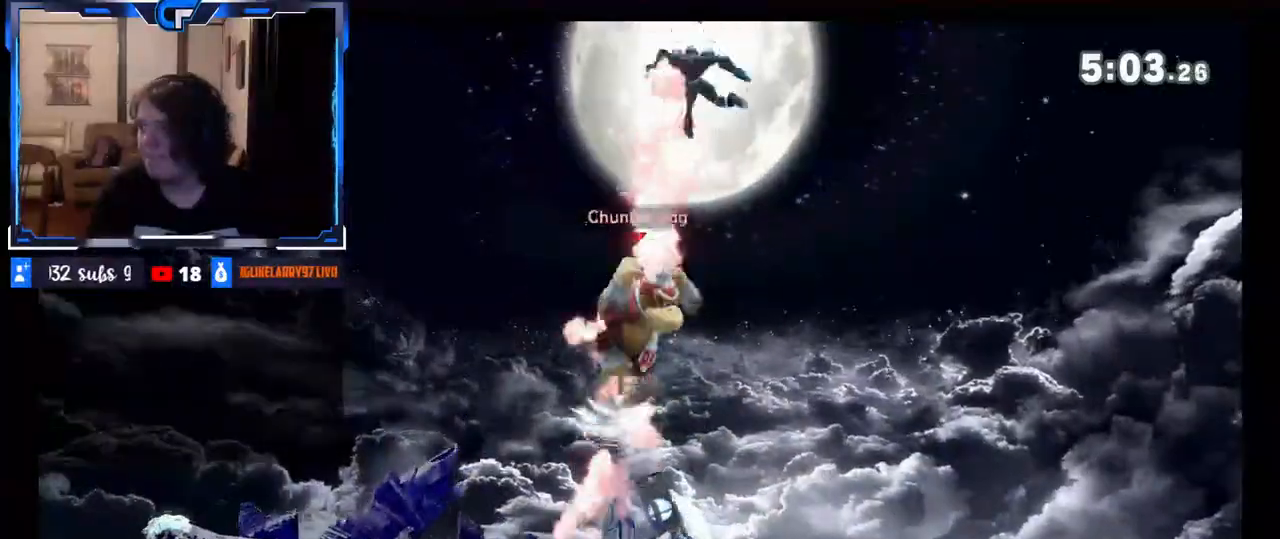
{"buttons": [], "left_stick": "left", "right_stick": "center", "events": [[267, "left_stick", "left"]]}
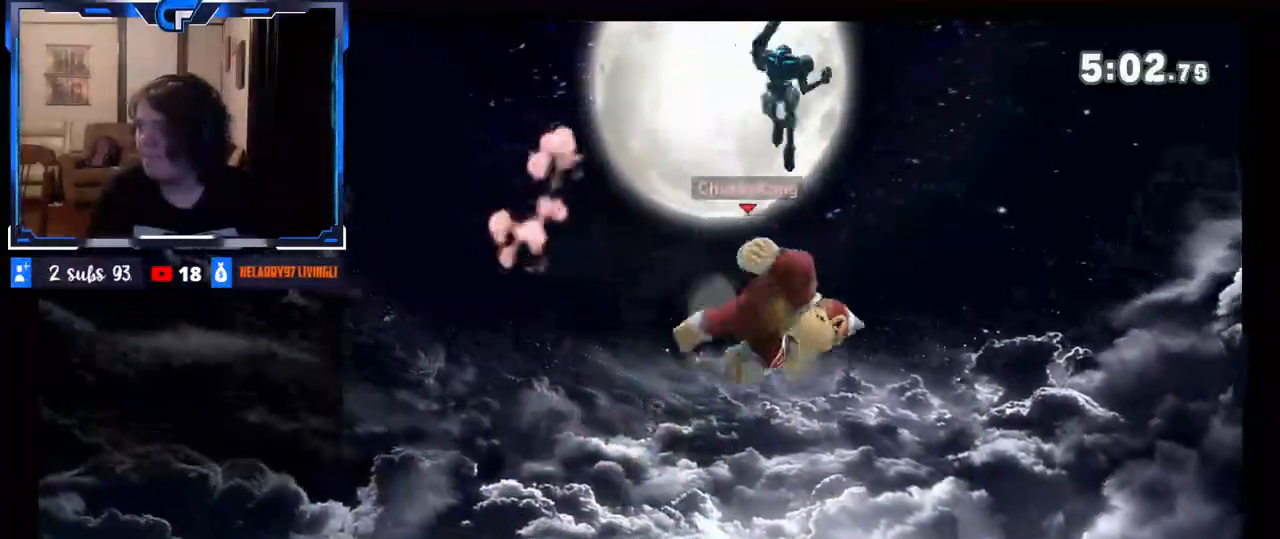
{"buttons": [], "left_stick": "right", "right_stick": "center", "events": [[50, "left_stick", "right"], [233, "left_stick", "up-right"], [283, "B", "down"], [400, "B", "up"], [417, "left_stick", "right"]]}
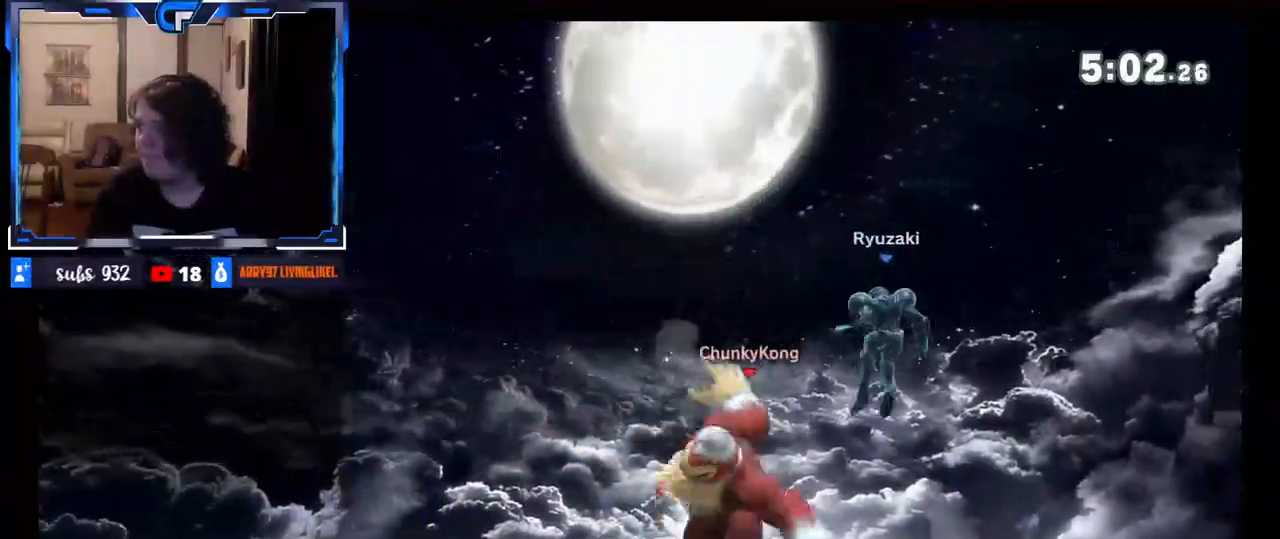
{"buttons": [], "left_stick": "right", "right_stick": "center", "events": []}